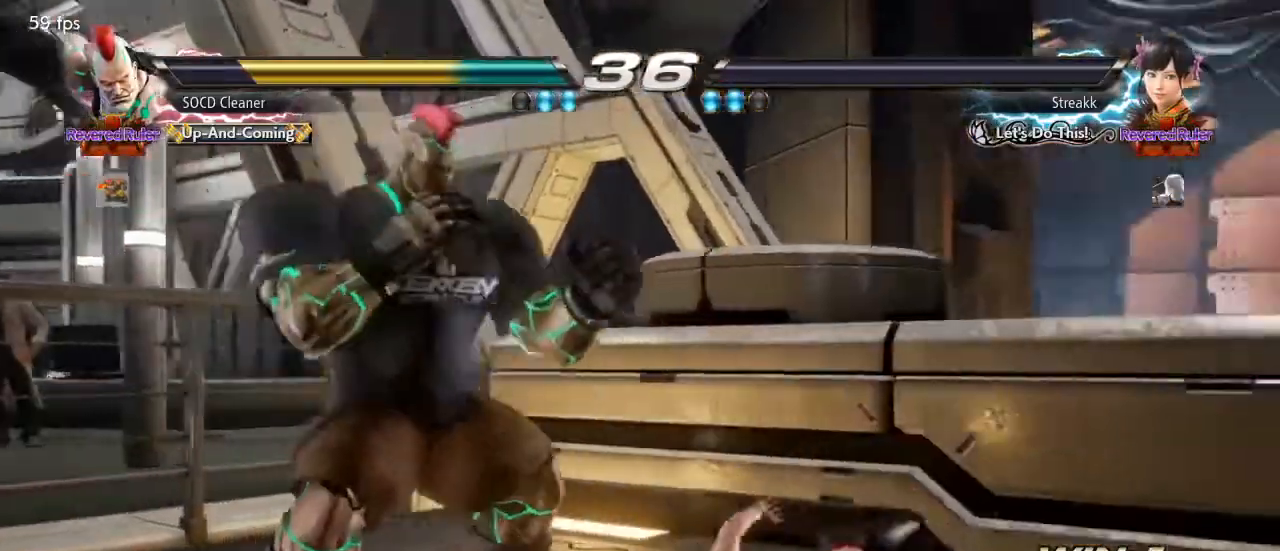
Gameplay with a controller (arcade stick); each line is a JSON object with the inputs held at the frame after it. "events" lists button and stick changes between this image and that frame as [ms after this image, input, new state], when the widget could be followed in between. Not read: L3 R3 other_buttons.
{"buttons": [], "events": []}
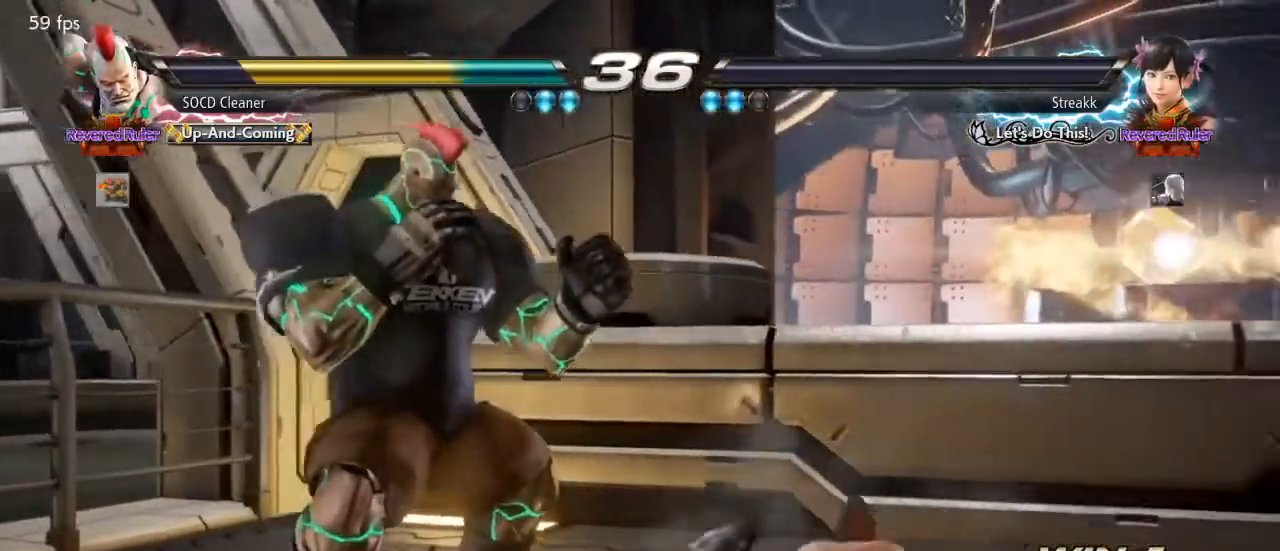
{"buttons": [], "events": []}
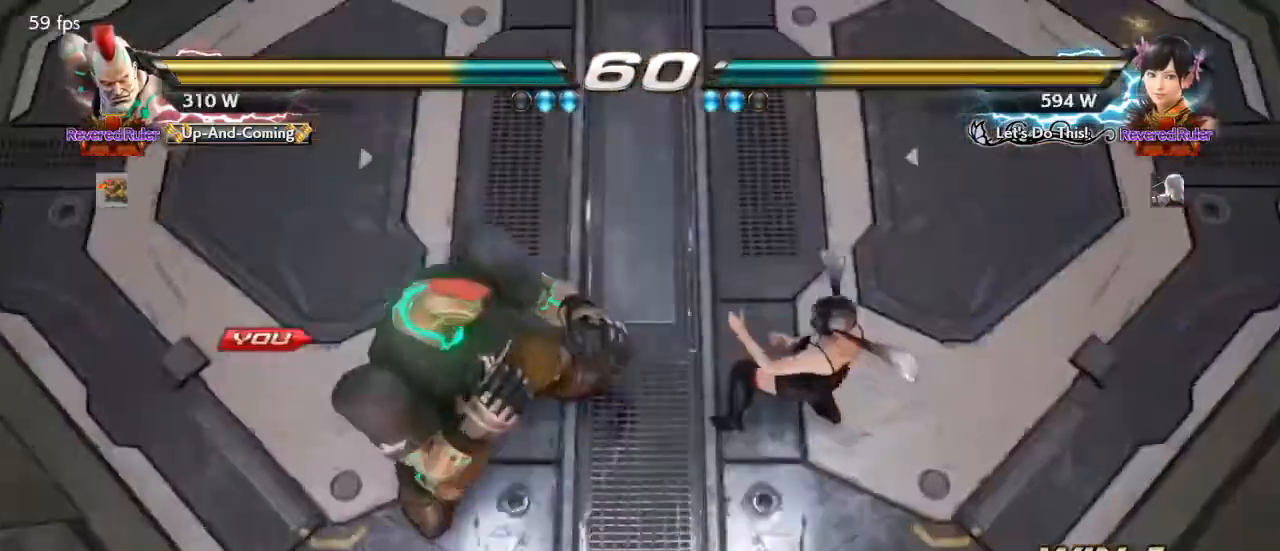
{"buttons": [], "events": []}
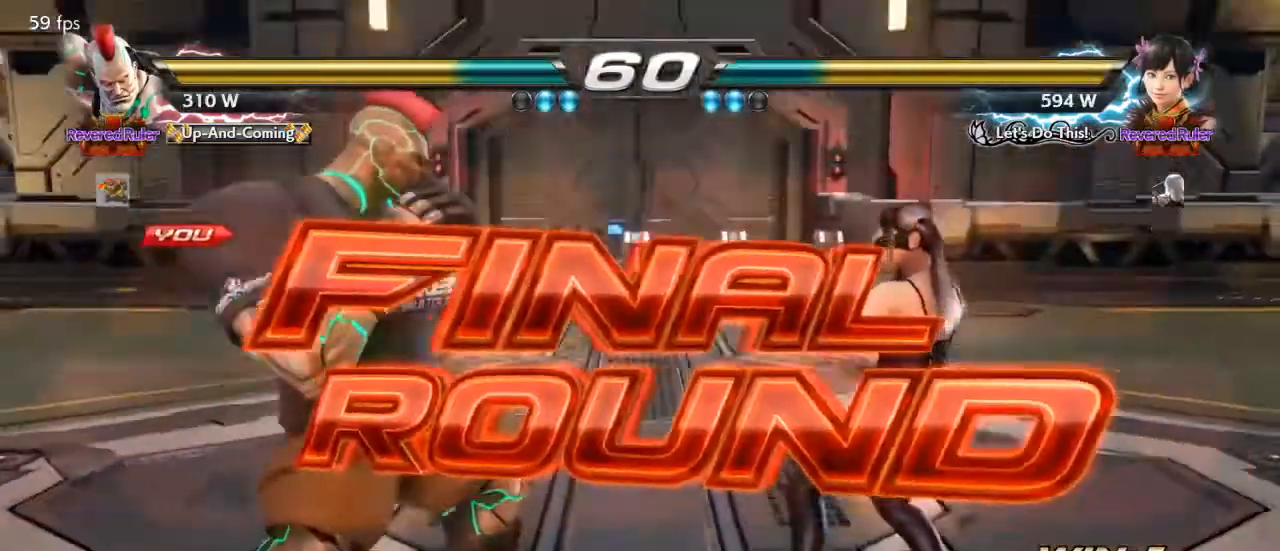
{"buttons": ["TRIANGLE"], "events": [[233, "SQUARE", "down"], [233, "TRIANGLE", "down"], [400, "SQUARE", "up"], [400, "TRIANGLE", "up"], [500, "TRIANGLE", "down"]]}
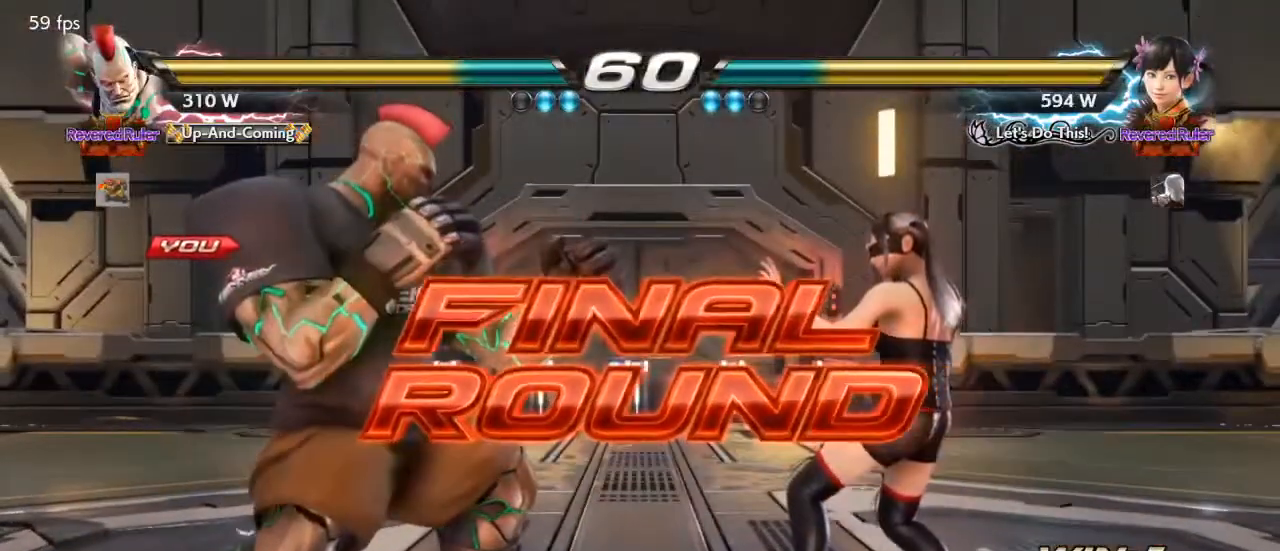
{"buttons": ["SQUARE"], "events": [[33, "SQUARE", "down"], [67, "TRIANGLE", "up"]]}
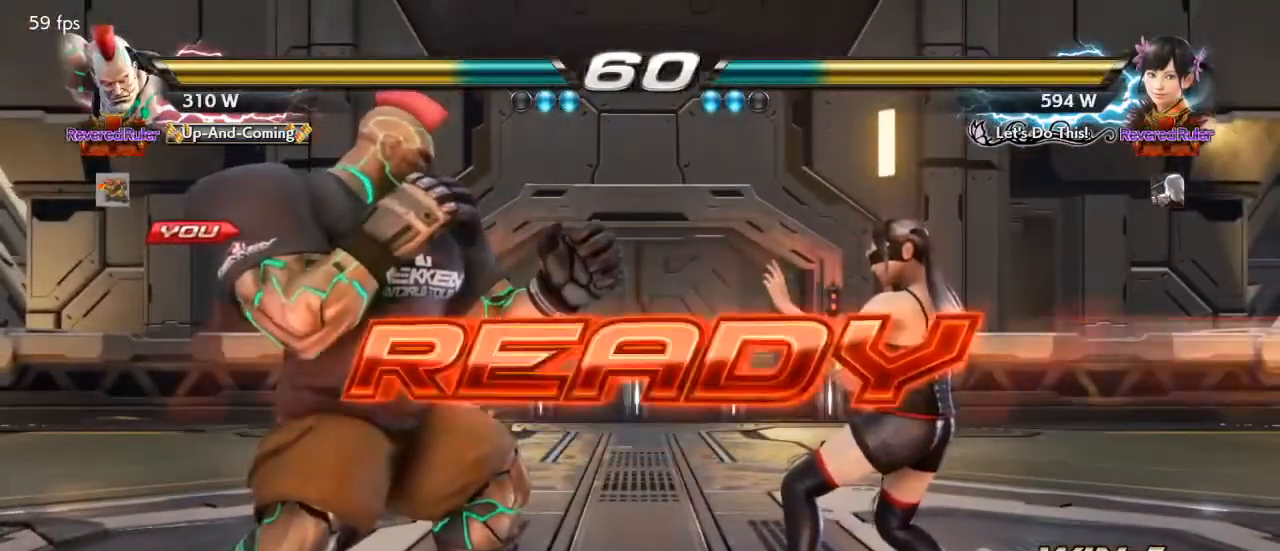
{"buttons": [], "events": [[100, "SQUARE", "up"]]}
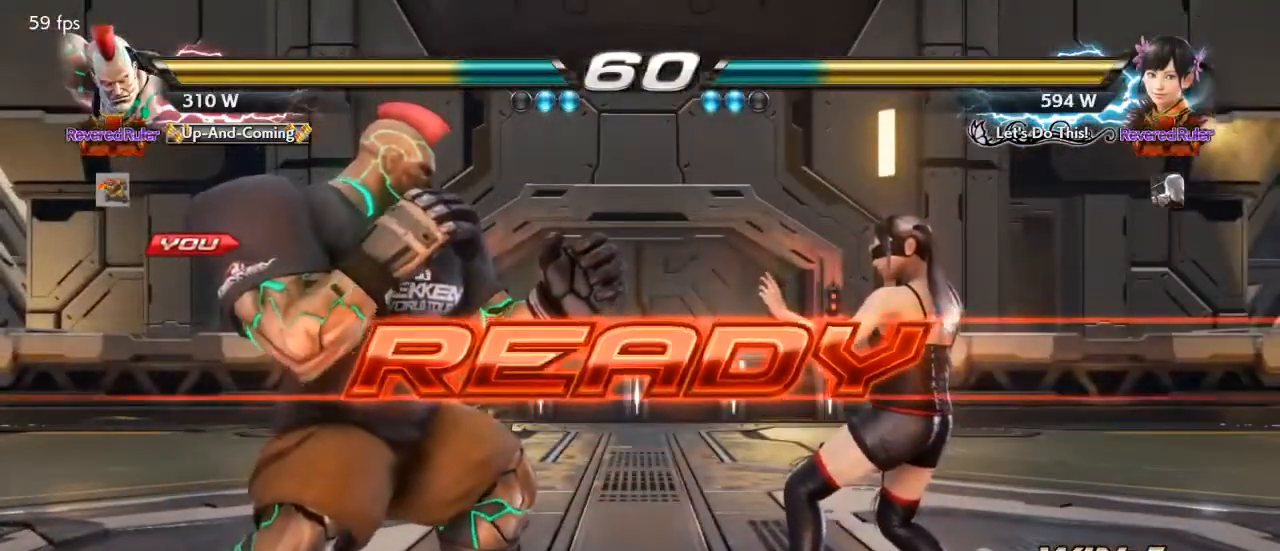
{"buttons": [], "events": []}
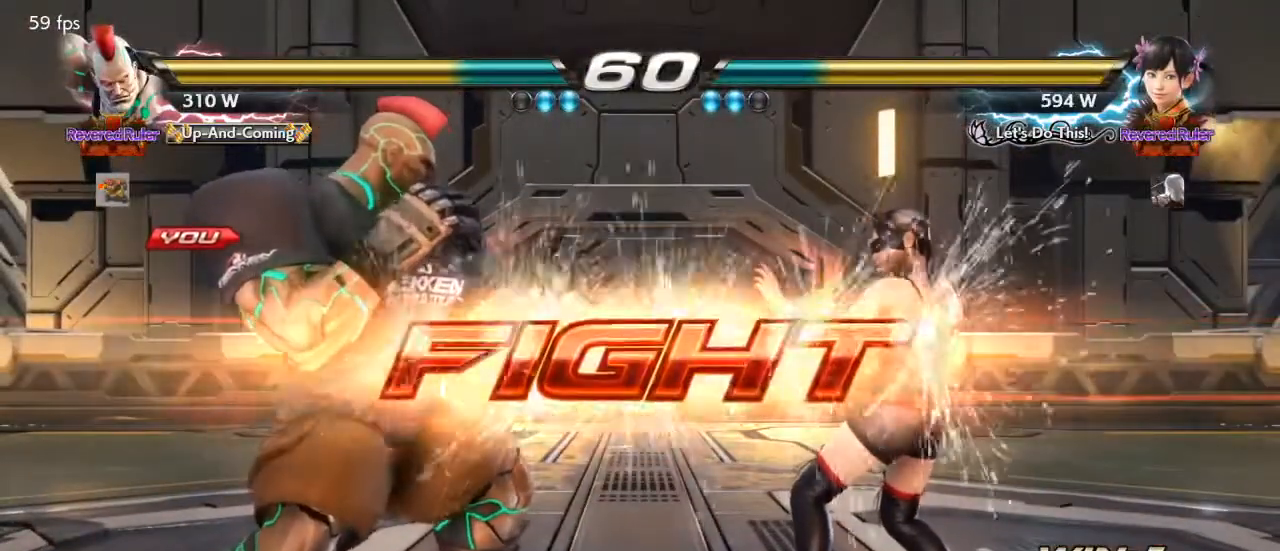
{"buttons": ["DPAD_LEFT"], "events": [[200, "DPAD_LEFT", "down"], [267, "DPAD_LEFT", "up"], [333, "DPAD_DOWN", "down"], [333, "DPAD_LEFT", "down"], [400, "DPAD_DOWN", "up"], [433, "DPAD_LEFT", "up"], [467, "DPAD_LEFT", "down"]]}
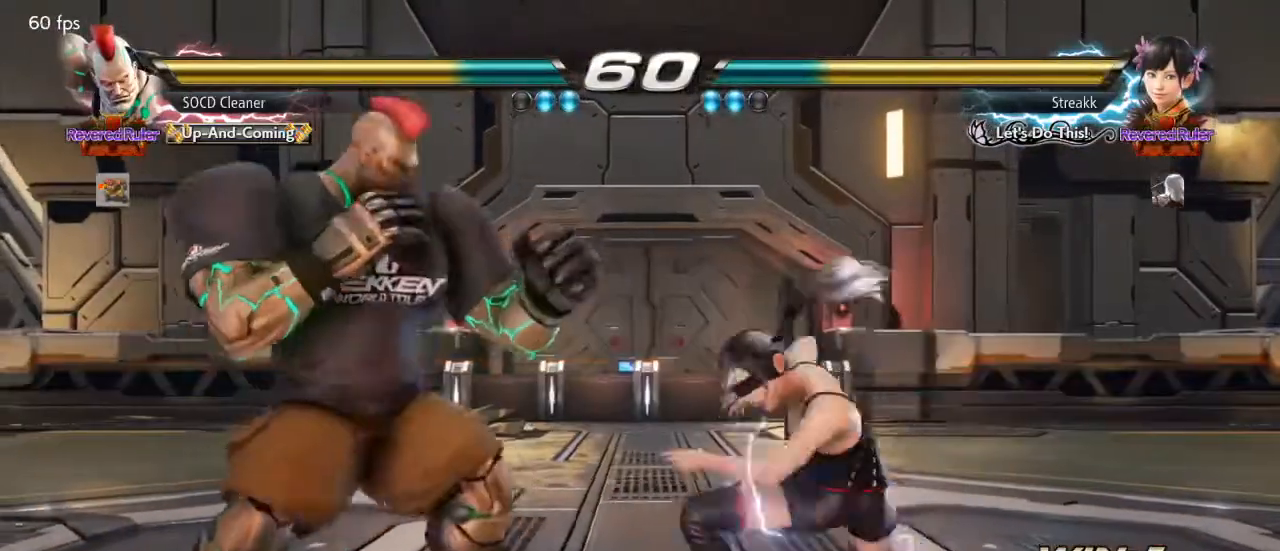
{"buttons": ["DPAD_LEFT"], "events": [[133, "DPAD_DOWN", "down"], [200, "DPAD_DOWN", "up"], [200, "DPAD_LEFT", "up"], [233, "DPAD_LEFT", "down"]]}
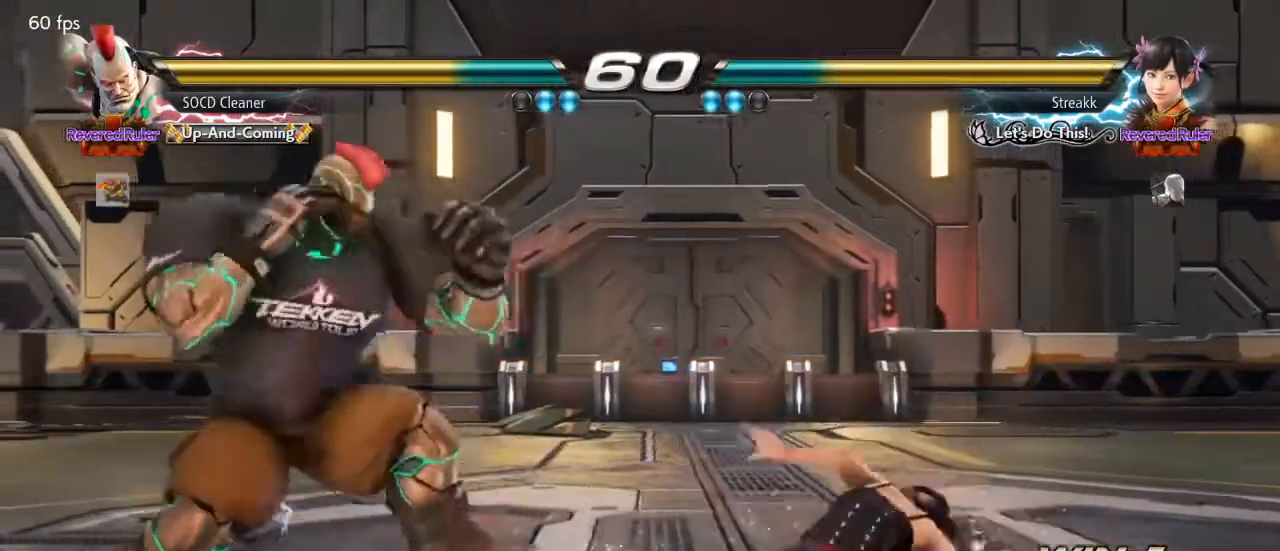
{"buttons": ["DPAD_LEFT"], "events": [[67, "DPAD_DOWN", "down"], [200, "DPAD_DOWN", "up"], [400, "DPAD_LEFT", "up"], [433, "DPAD_LEFT", "down"]]}
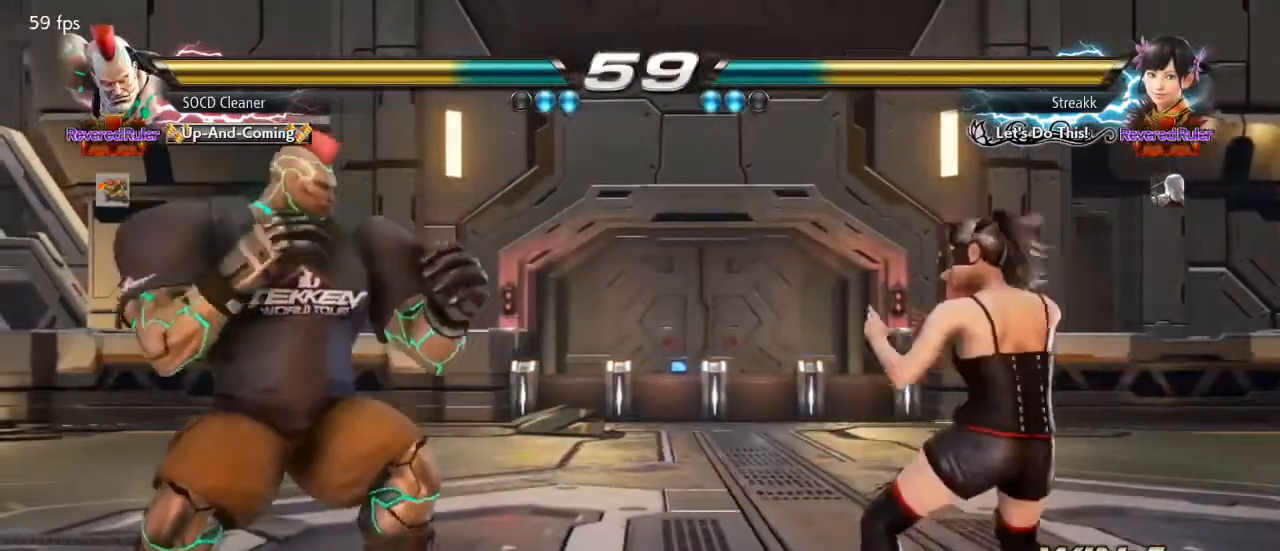
{"buttons": [], "events": [[100, "DPAD_LEFT", "up"], [167, "DPAD_LEFT", "down"], [233, "DPAD_LEFT", "up"]]}
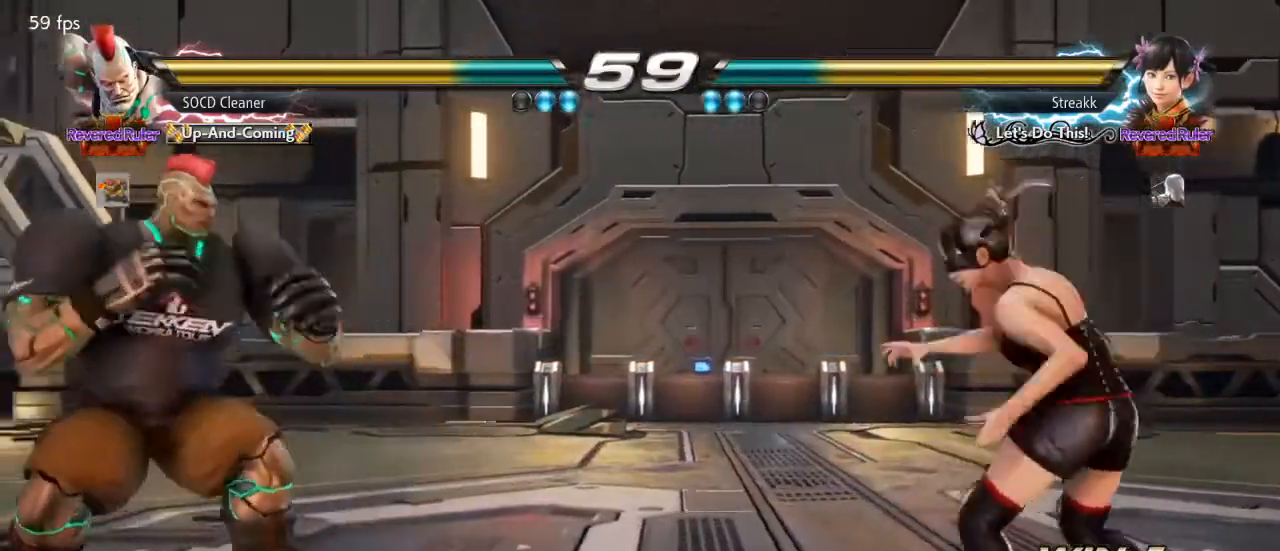
{"buttons": ["DPAD_LEFT"], "events": [[67, "DPAD_LEFT", "down"], [133, "DPAD_DOWN", "down"], [233, "DPAD_DOWN", "up"], [267, "DPAD_LEFT", "up"], [333, "DPAD_LEFT", "down"]]}
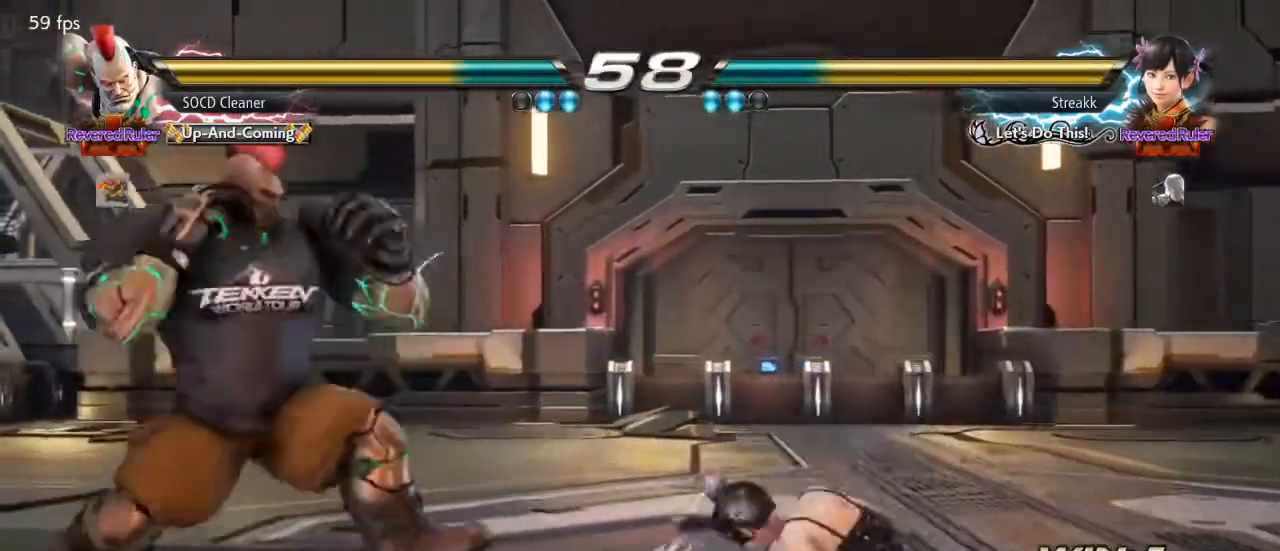
{"buttons": ["DPAD_RIGHT"], "events": [[267, "DPAD_DOWN", "down"], [333, "DPAD_DOWN", "up"], [333, "DPAD_LEFT", "up"], [367, "DPAD_LEFT", "down"], [400, "DPAD_LEFT", "up"], [500, "DPAD_RIGHT", "down"]]}
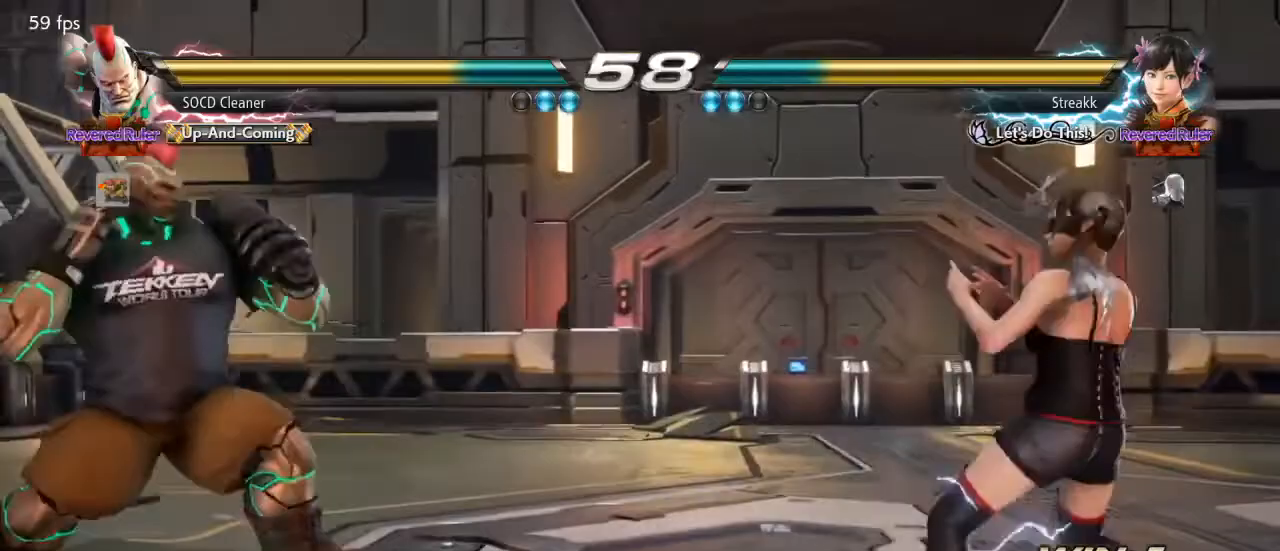
{"buttons": ["DPAD_LEFT"], "events": [[67, "DPAD_RIGHT", "up"], [133, "DPAD_RIGHT", "down"], [333, "SQUARE", "down"], [333, "TRIANGLE", "down"], [433, "DPAD_LEFT", "down"], [433, "DPAD_RIGHT", "up"], [433, "SQUARE", "up"], [433, "TRIANGLE", "up"]]}
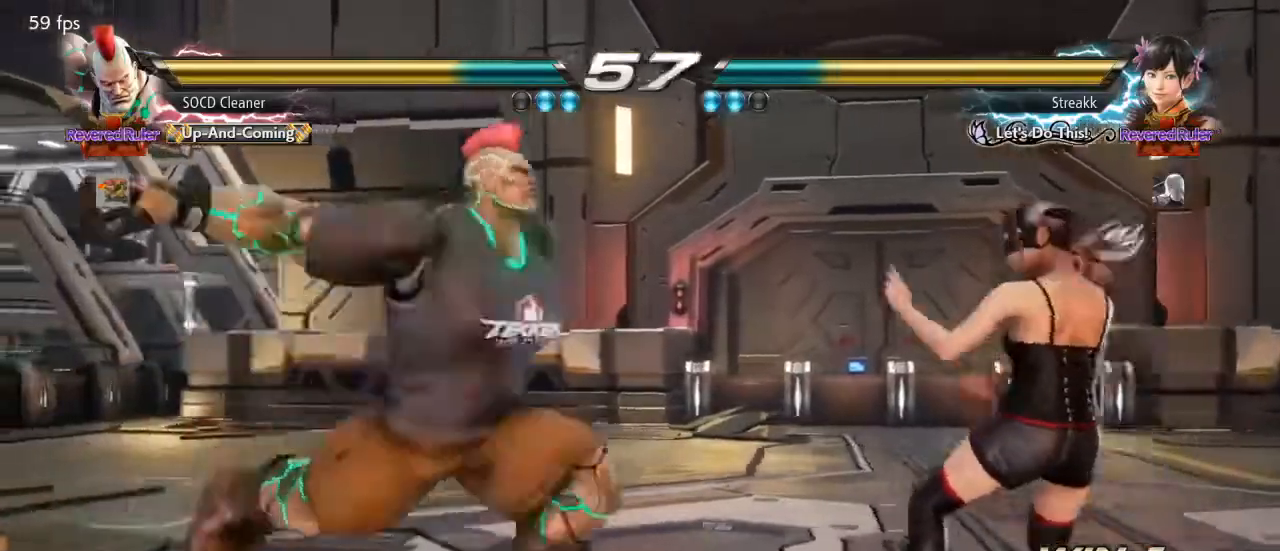
{"buttons": [], "events": [[333, "DPAD_LEFT", "up"]]}
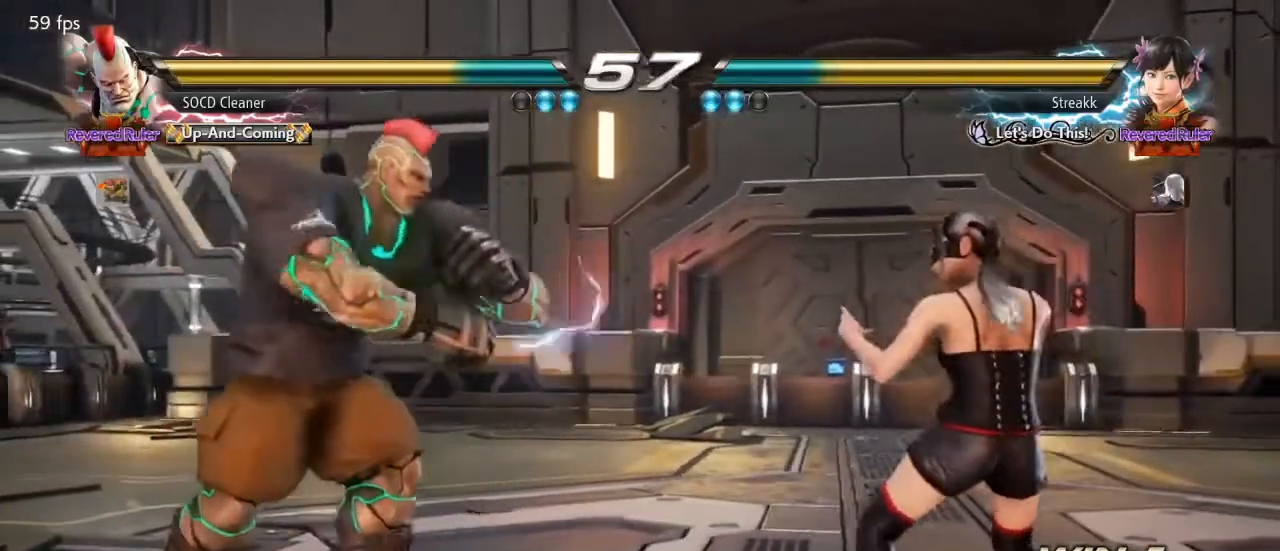
{"buttons": ["DPAD_LEFT"], "events": [[133, "DPAD_LEFT", "down"], [267, "DPAD_DOWN", "down"], [300, "DPAD_DOWN", "up"], [333, "DPAD_LEFT", "up"], [400, "DPAD_LEFT", "down"]]}
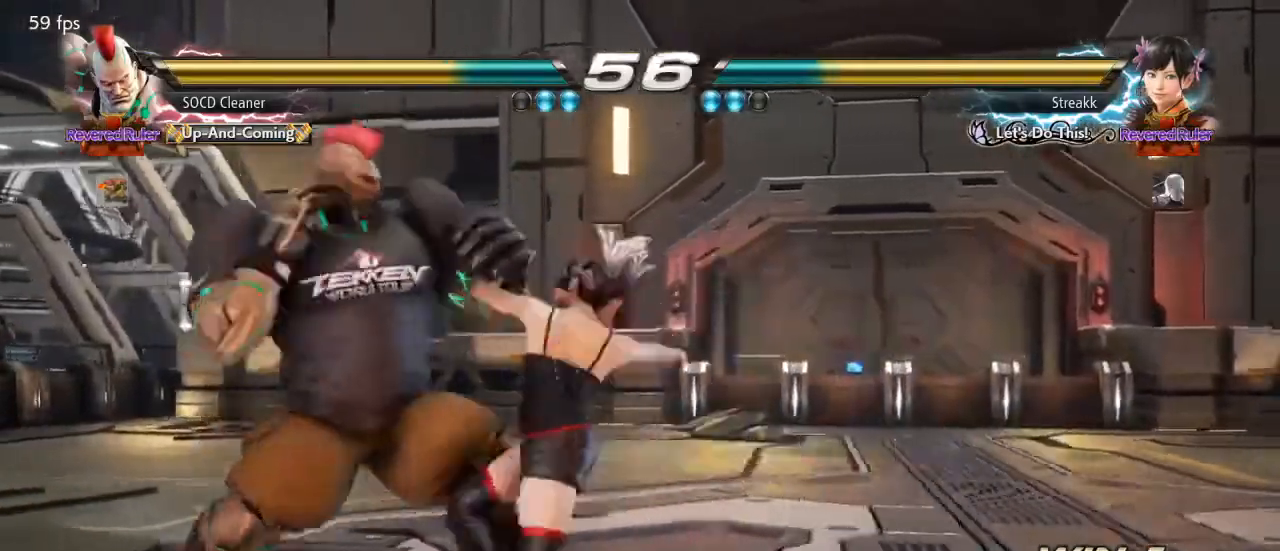
{"buttons": ["DPAD_LEFT"], "events": [[333, "DPAD_LEFT", "up"], [433, "DPAD_LEFT", "down"]]}
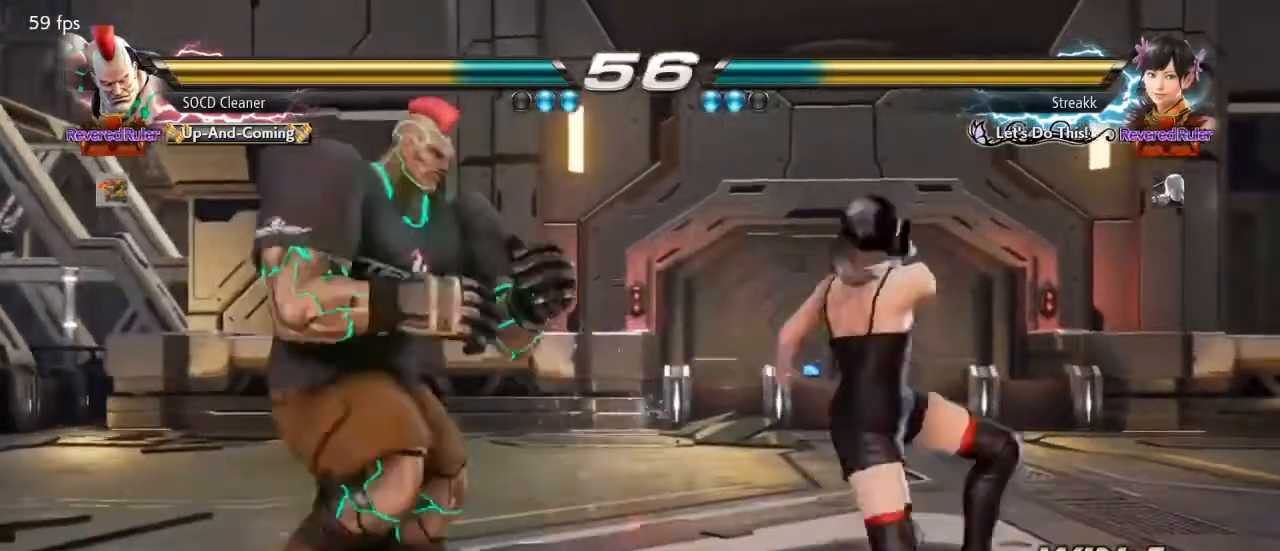
{"buttons": ["DPAD_LEFT"], "events": [[100, "DPAD_LEFT", "up"], [133, "DPAD_LEFT", "down"], [300, "DPAD_DOWN", "down"], [367, "DPAD_DOWN", "up"], [367, "DPAD_LEFT", "up"], [400, "DPAD_LEFT", "down"]]}
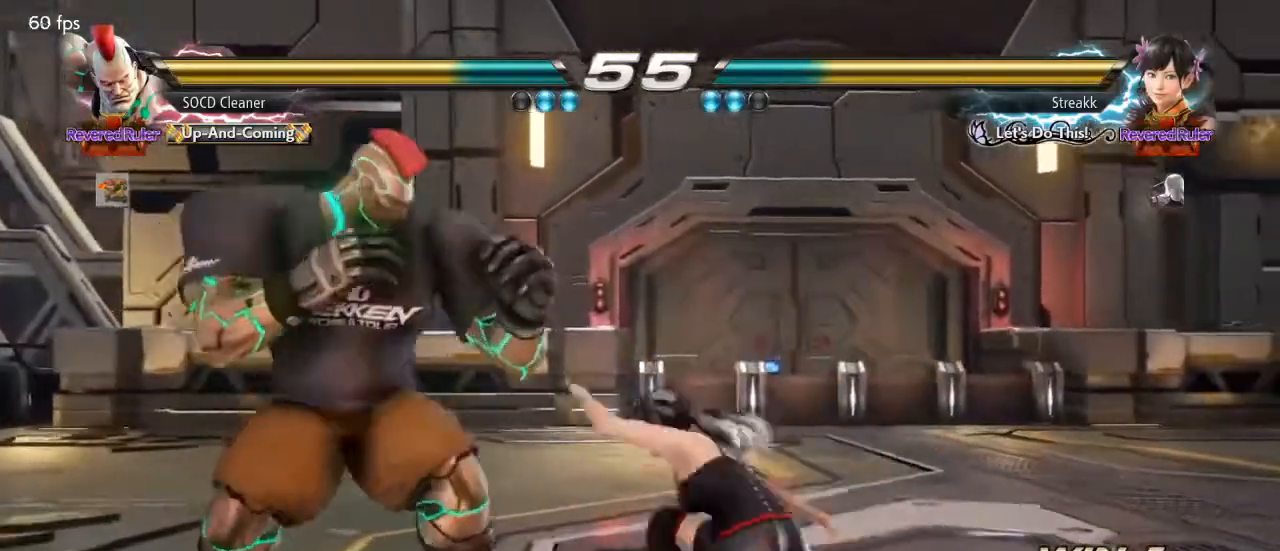
{"buttons": ["DPAD_LEFT"], "events": [[100, "DPAD_DOWN", "down"], [133, "DPAD_DOWN", "up"], [133, "DPAD_LEFT", "up"], [167, "DPAD_LEFT", "down"], [400, "DPAD_DOWN", "down"], [500, "DPAD_DOWN", "up"]]}
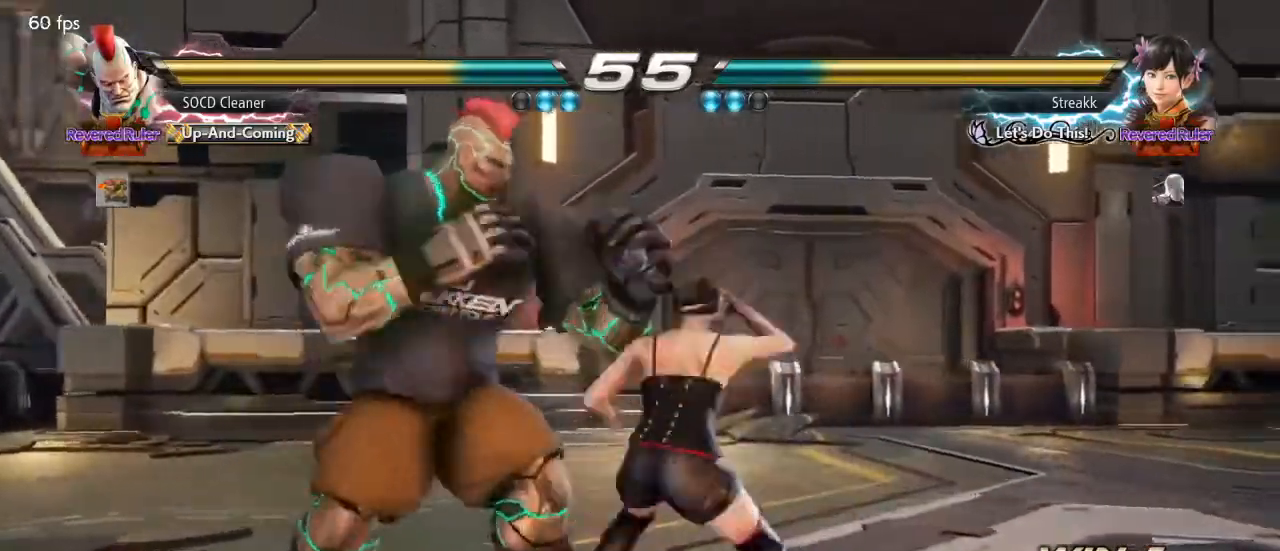
{"buttons": ["DPAD_LEFT"], "events": [[267, "DPAD_LEFT", "up"], [333, "DPAD_LEFT", "down"], [400, "DPAD_DOWN", "down"], [433, "DPAD_DOWN", "up"]]}
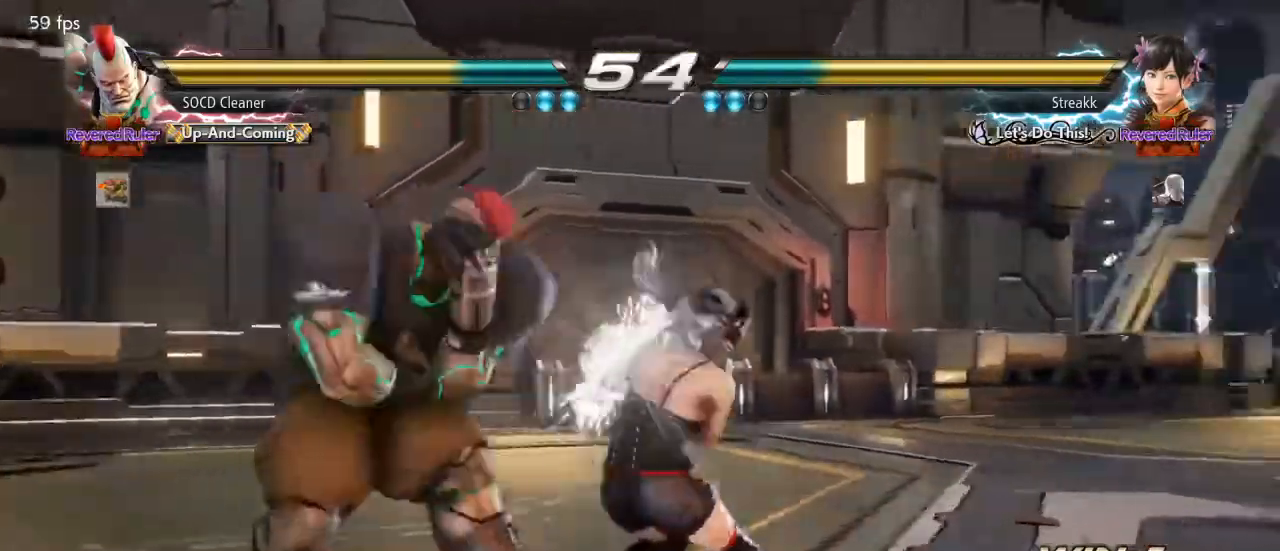
{"buttons": ["DPAD_RIGHT"], "events": [[67, "DPAD_LEFT", "up"], [200, "DPAD_LEFT", "down"], [233, "DPAD_LEFT", "up"], [300, "DPAD_LEFT", "down"], [467, "DPAD_LEFT", "up"], [500, "DPAD_RIGHT", "down"]]}
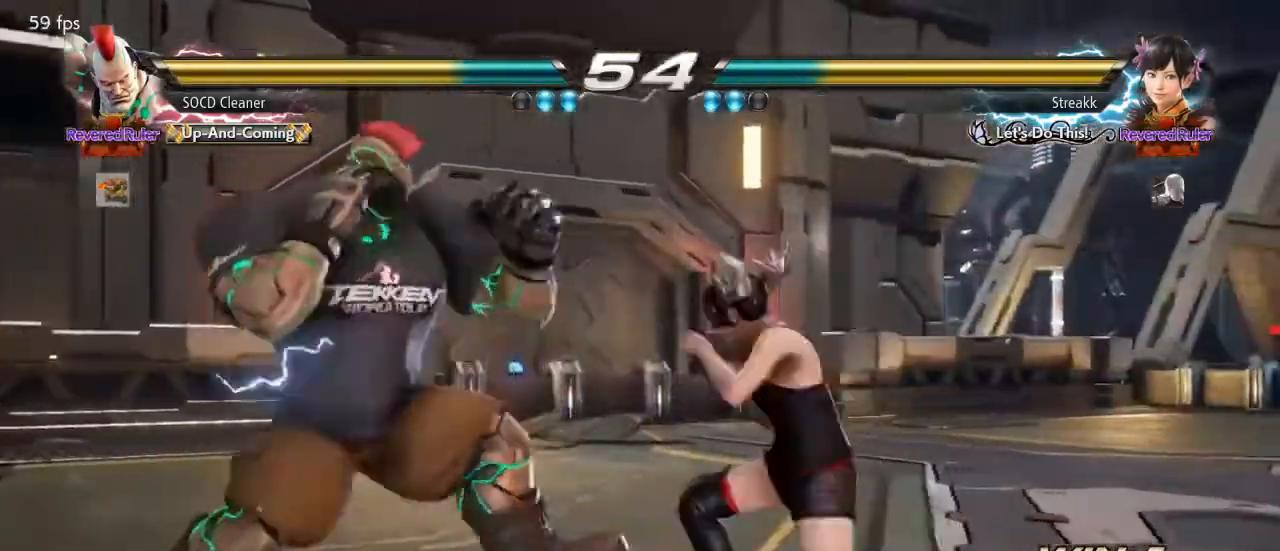
{"buttons": [], "events": [[33, "DPAD_DOWN", "down"], [67, "DPAD_DOWN", "up"], [67, "TRIANGLE", "down"], [100, "DPAD_LEFT", "down"], [100, "DPAD_RIGHT", "up"], [167, "TRIANGLE", "up"], [467, "DPAD_LEFT", "up"]]}
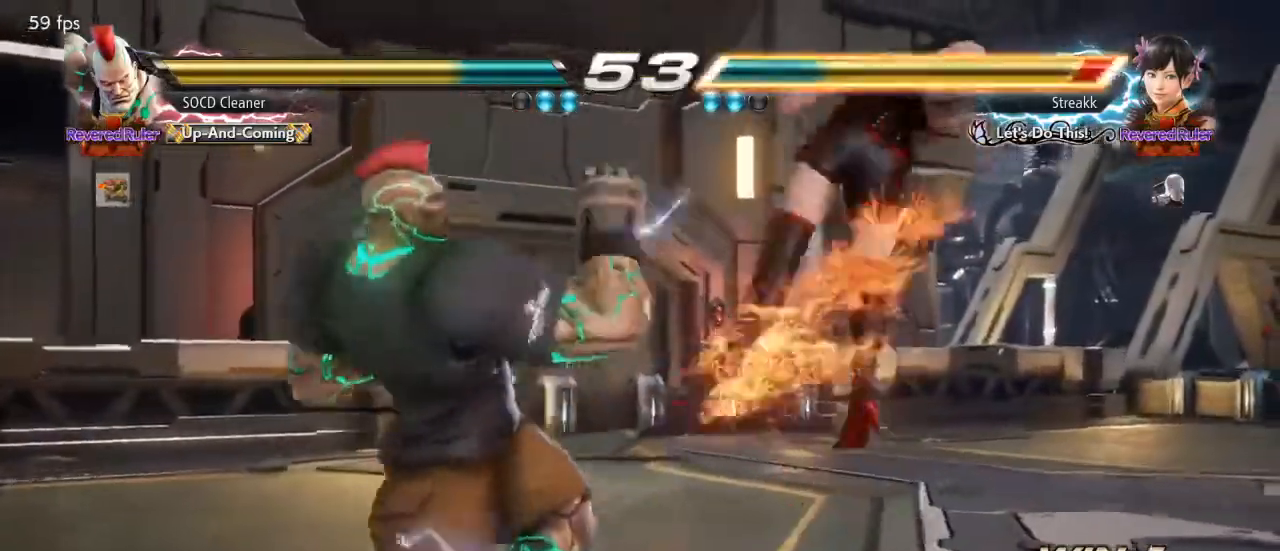
{"buttons": ["DPAD_LEFT"], "events": [[200, "DPAD_RIGHT", "down"], [233, "CIRCLE", "down"], [333, "CIRCLE", "up"], [333, "DPAD_RIGHT", "up"], [433, "DPAD_LEFT", "down"]]}
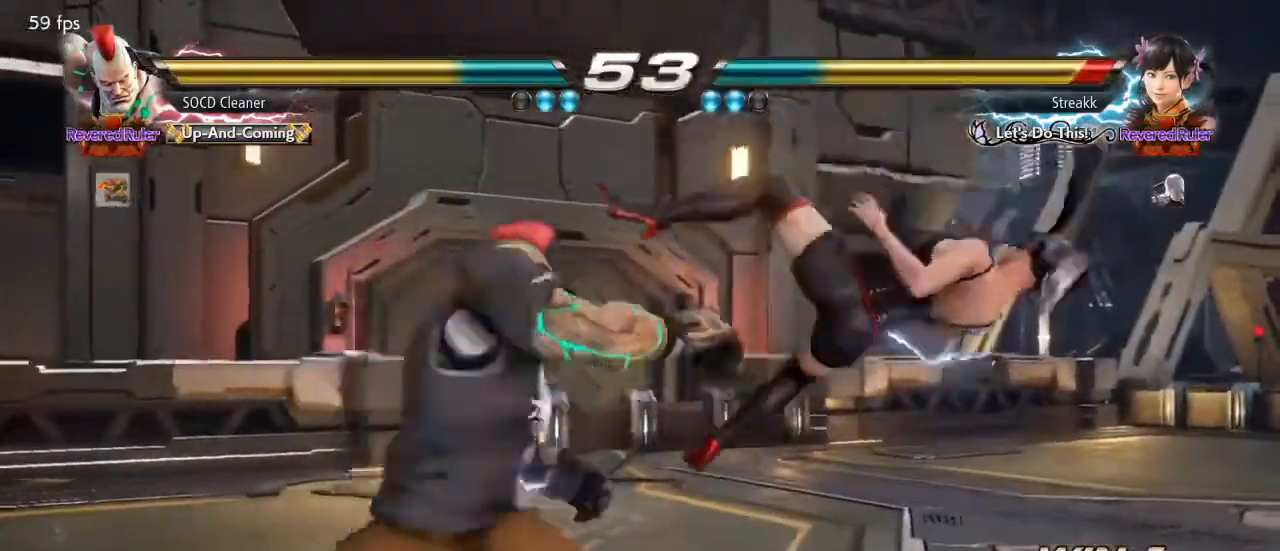
{"buttons": ["SQUARE", "DPAD_LEFT"], "events": [[400, "SQUARE", "down"]]}
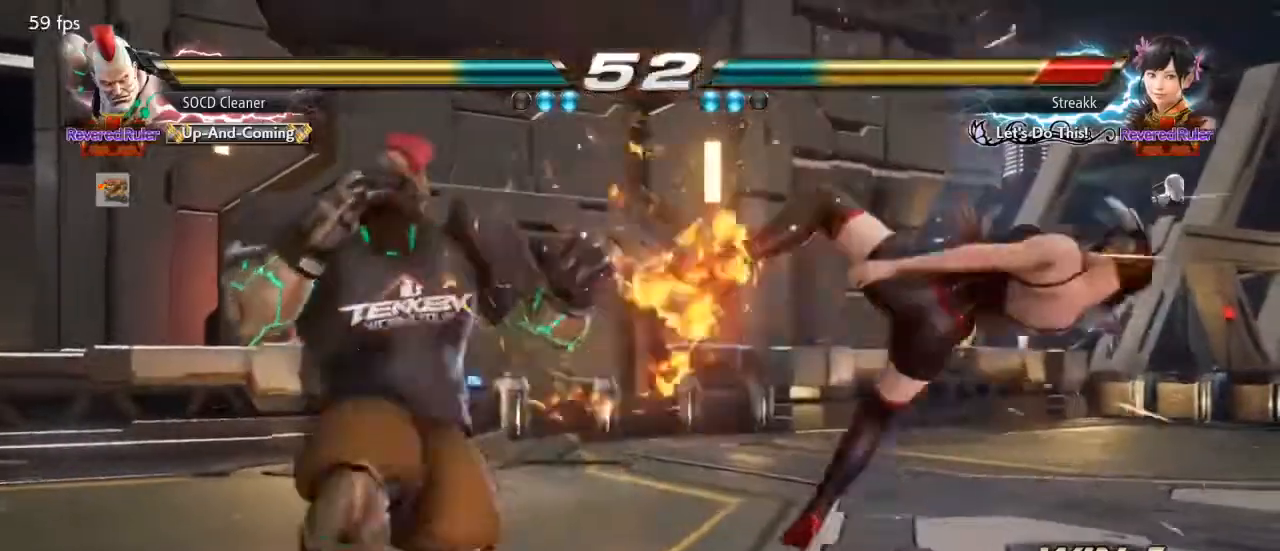
{"buttons": ["DPAD_DOWN", "DPAD_RIGHT"], "events": [[33, "SQUARE", "up"], [67, "DPAD_DOWN", "down"], [67, "DPAD_LEFT", "up"], [67, "DPAD_RIGHT", "down"]]}
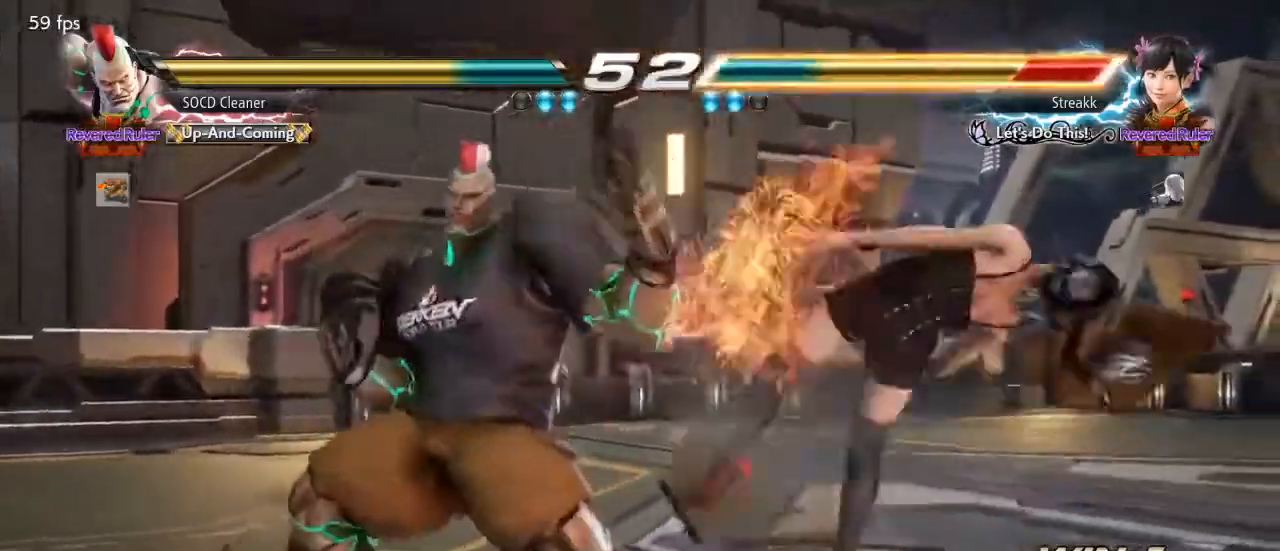
{"buttons": ["DPAD_DOWN", "DPAD_RIGHT"], "events": [[200, "SQUARE", "down"], [267, "SQUARE", "up"], [367, "SQUARE", "down"], [433, "SQUARE", "up"]]}
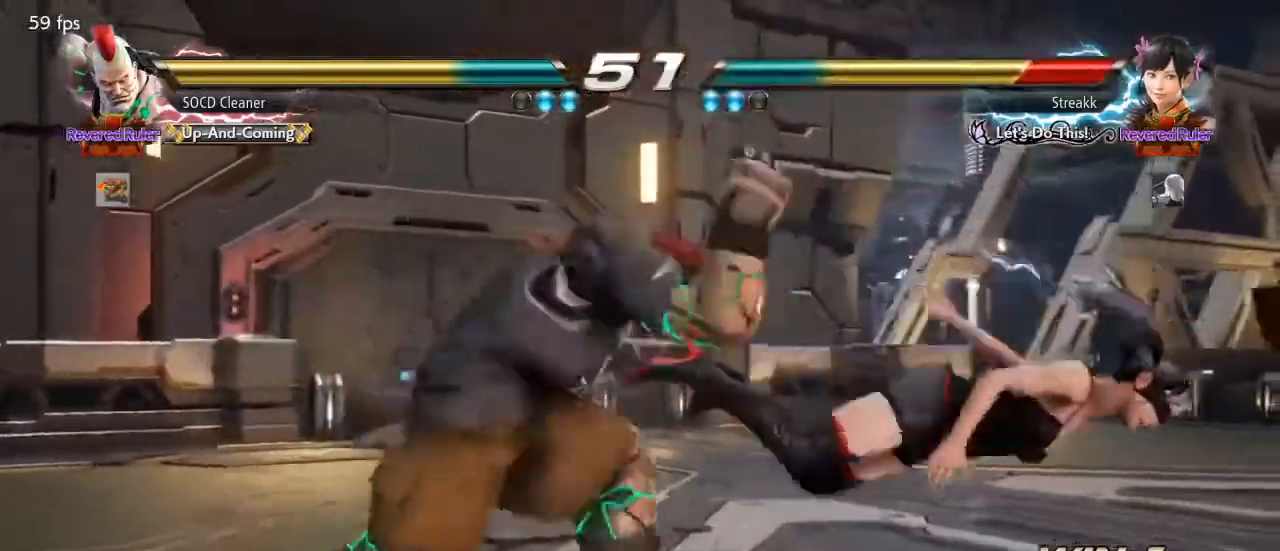
{"buttons": ["SQUARE", "DPAD_DOWN", "DPAD_RIGHT"], "events": [[67, "SQUARE", "down"], [133, "SQUARE", "up"], [233, "SQUARE", "down"], [333, "SQUARE", "up"], [467, "SQUARE", "down"]]}